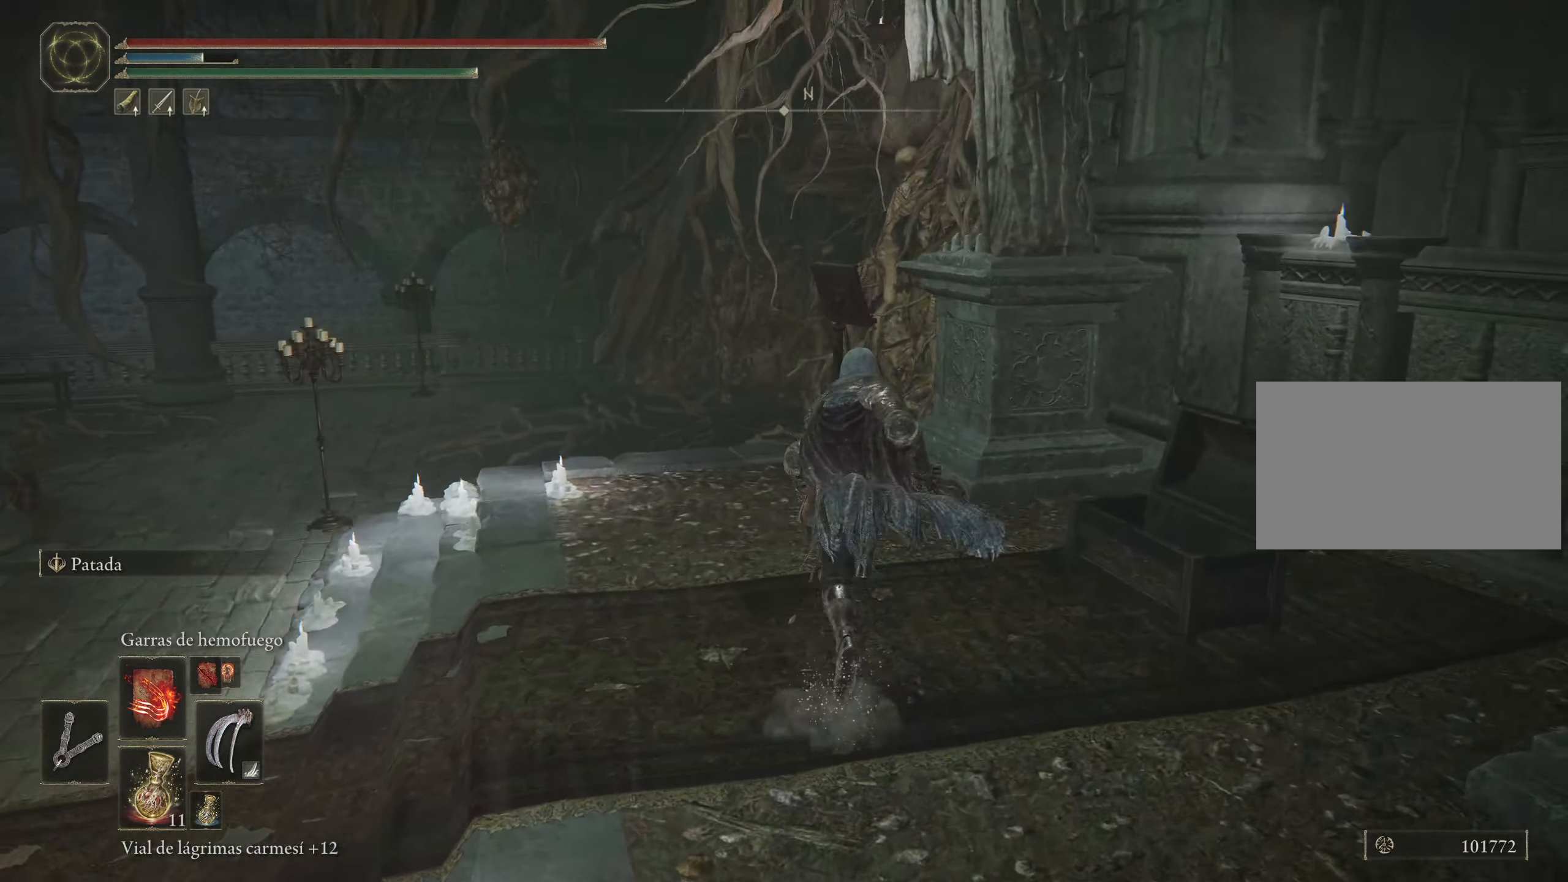
Gameplay with keyboard and mouse; each line is a JSON object with the keys and mouse buttons held at the frame after it. "events" lists presses ("down") and releases ("up") of "1", "2", "3", "4", "5", "a", "alt", "c", "caps_lock", "ctrl", "d", "e", "f", "g", "q", "r", "s", "shift", "space", "t", "tab", "v", "w", "x", "z", "mouse_left", "mouse_wheel" and "mouse_right" between this image and that frame as [ms after this image, input, new state], when the widget could be followed in between. "mouse_left", "mouse_wheel", "mouse_right" = the "left", "wheel", "right" buttons of the "mouse" list. No other keys are recorded. "wheel" means that the mouse wheel is clicked or scrolled. Not read: mouse_move.
{"keys": ["space", "w"], "mouse": [], "events": [[16, "a", "down"], [316, "a", "up"]]}
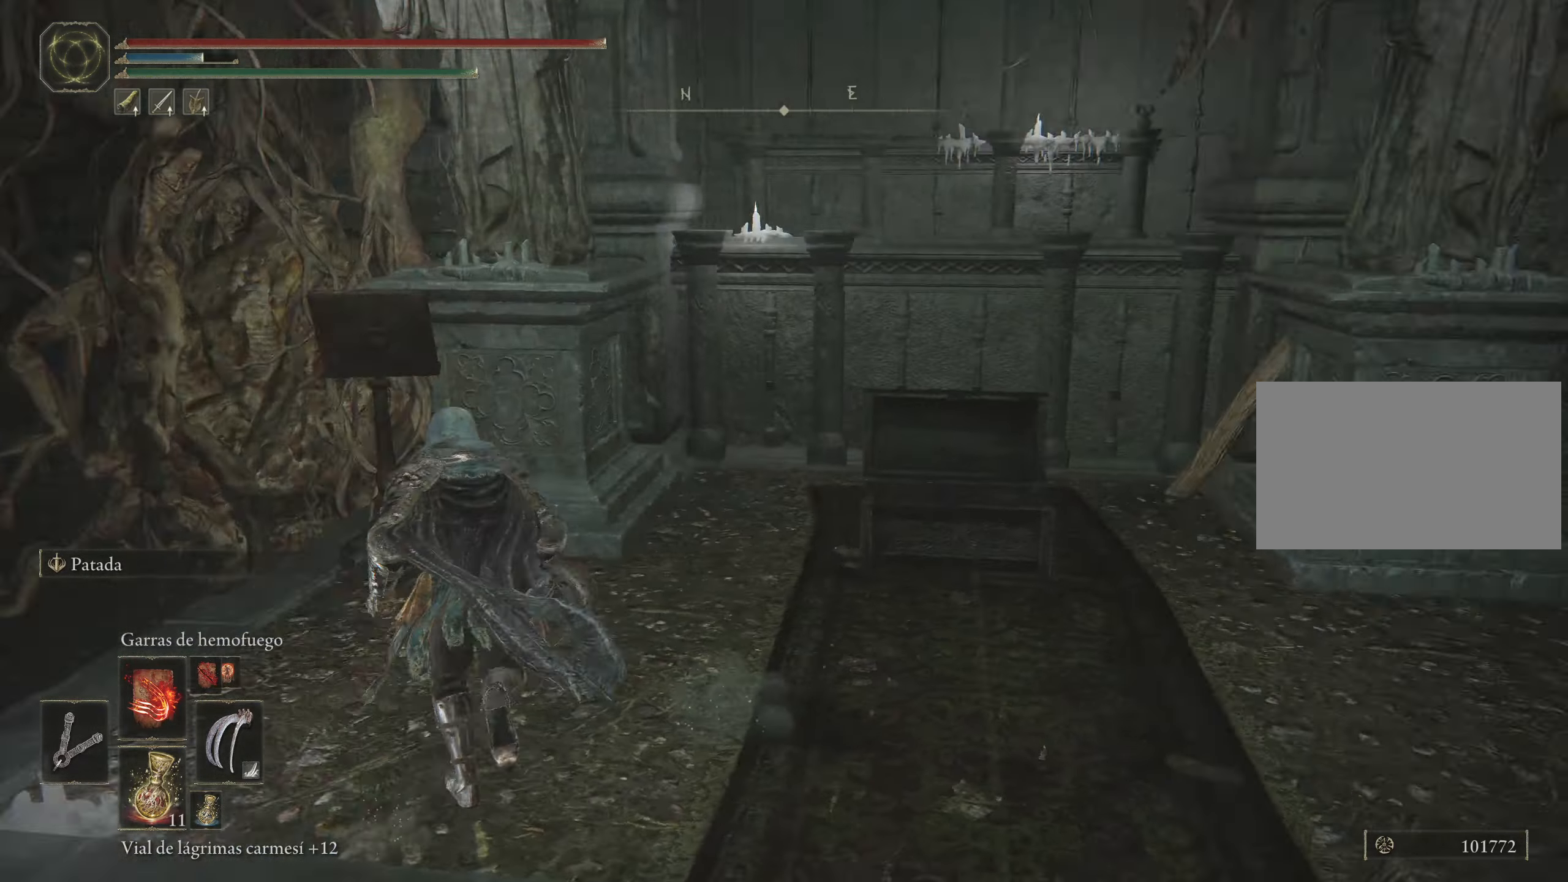
{"keys": ["w"], "mouse": [], "events": [[483, "space", "up"]]}
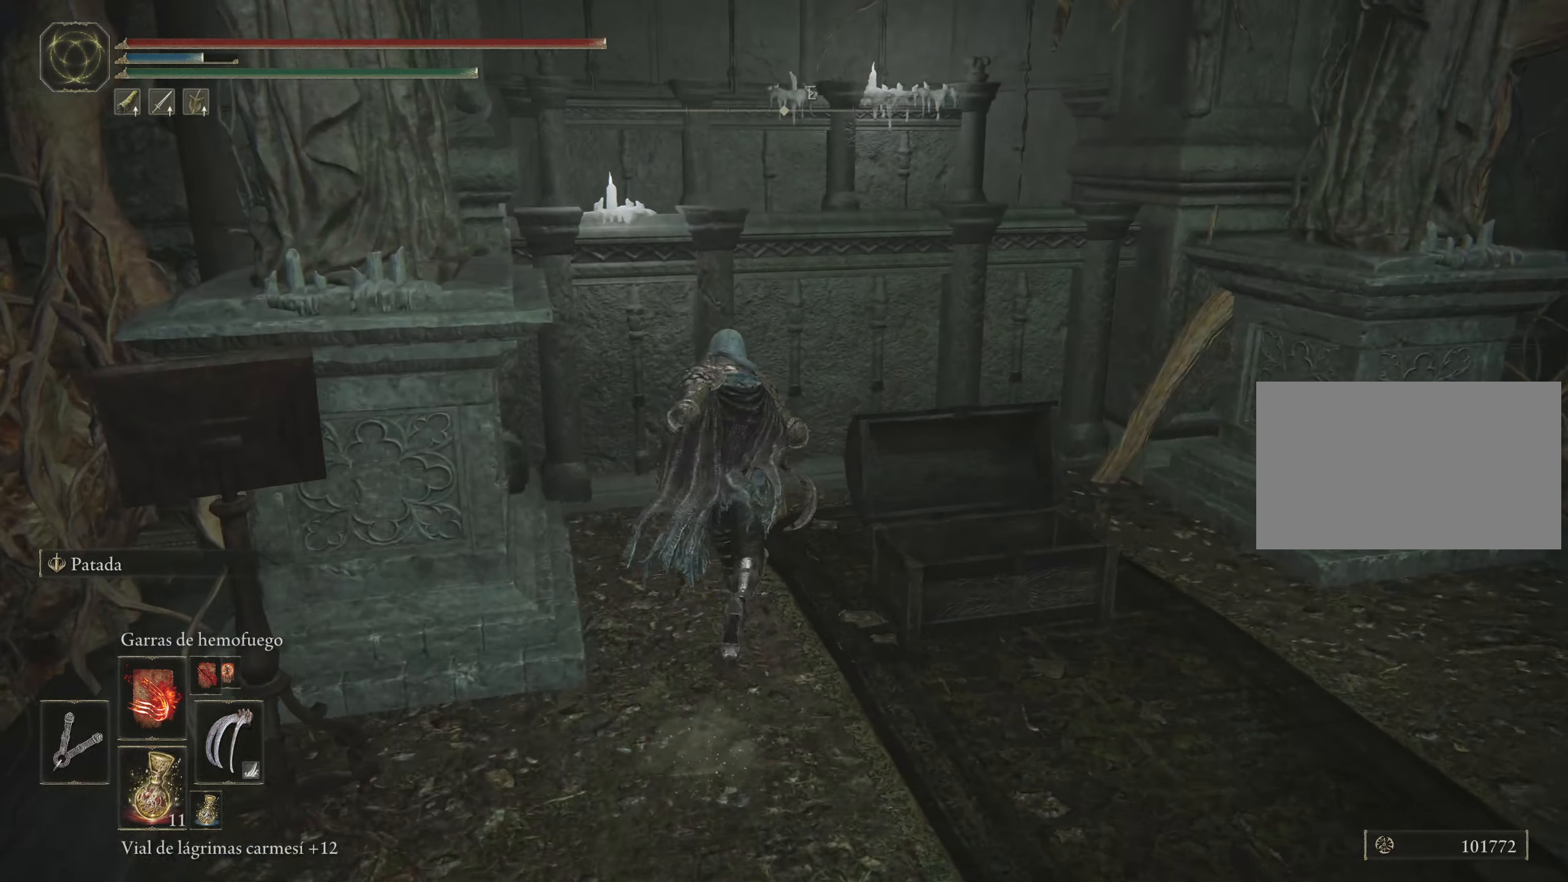
{"keys": ["w"], "mouse": [], "events": [[116, "space", "down"], [200, "space", "up"], [300, "space", "down"], [450, "space", "up"]]}
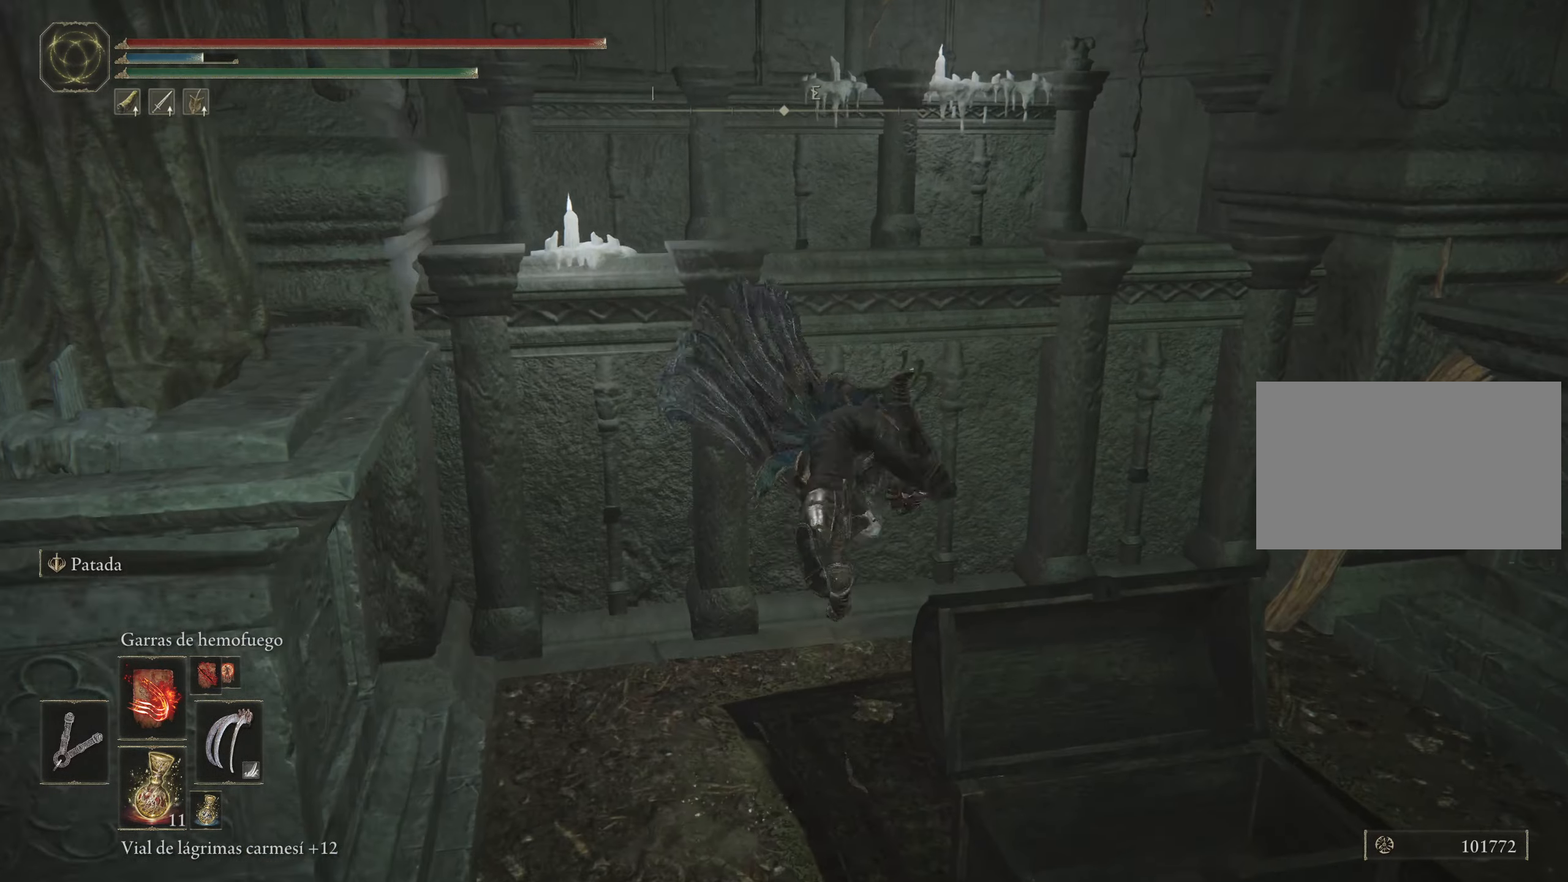
{"keys": [], "mouse": [], "events": [[416, "w", "up"]]}
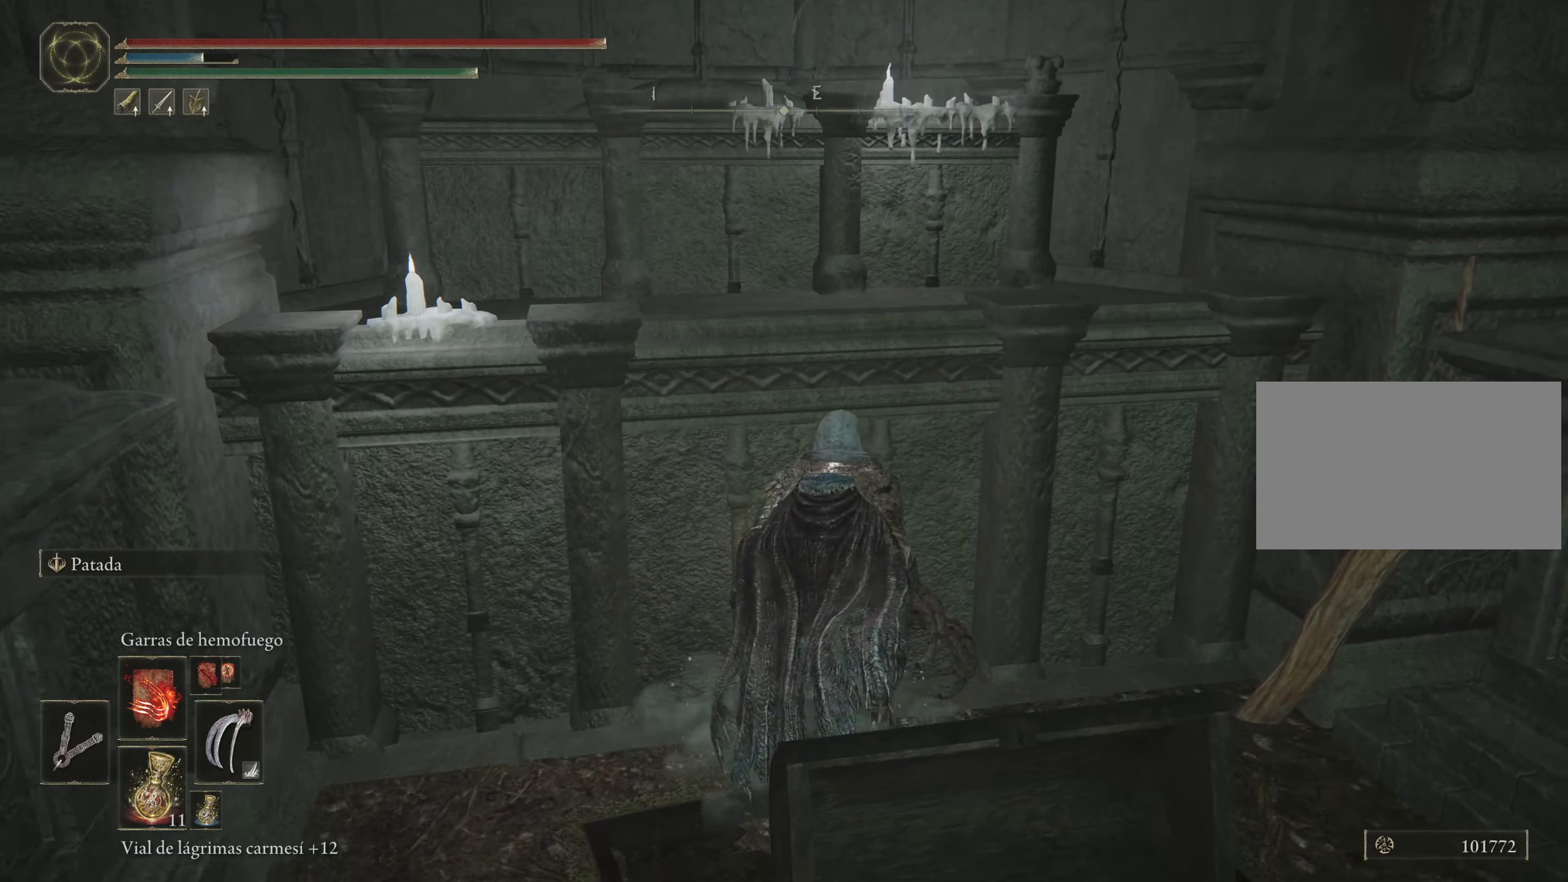
{"keys": [], "mouse": [], "events": []}
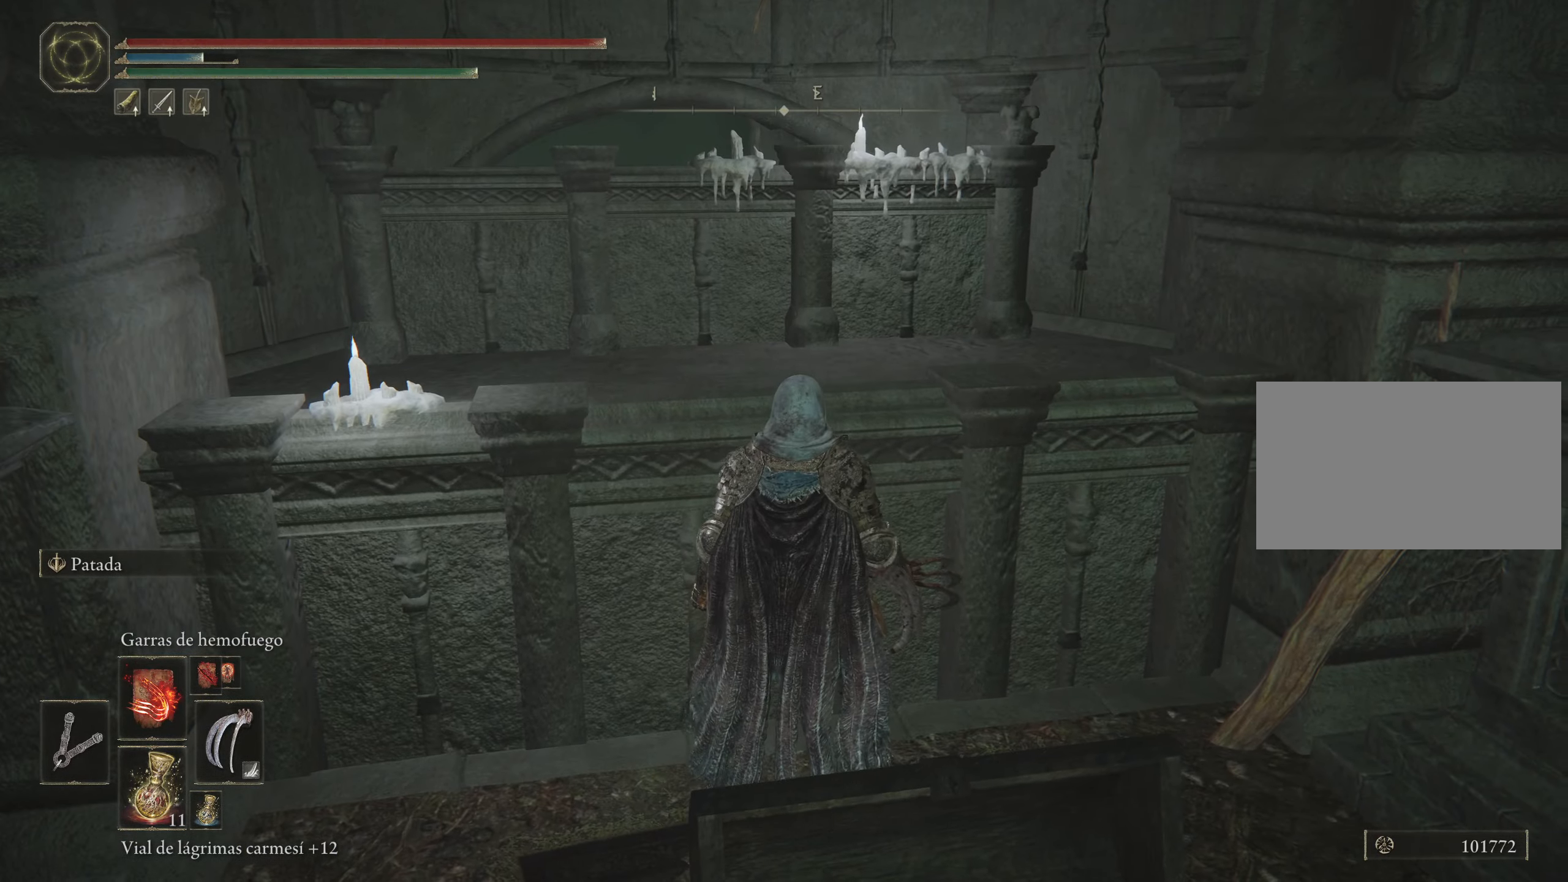
{"keys": ["a"], "mouse": [], "events": [[300, "a", "down"]]}
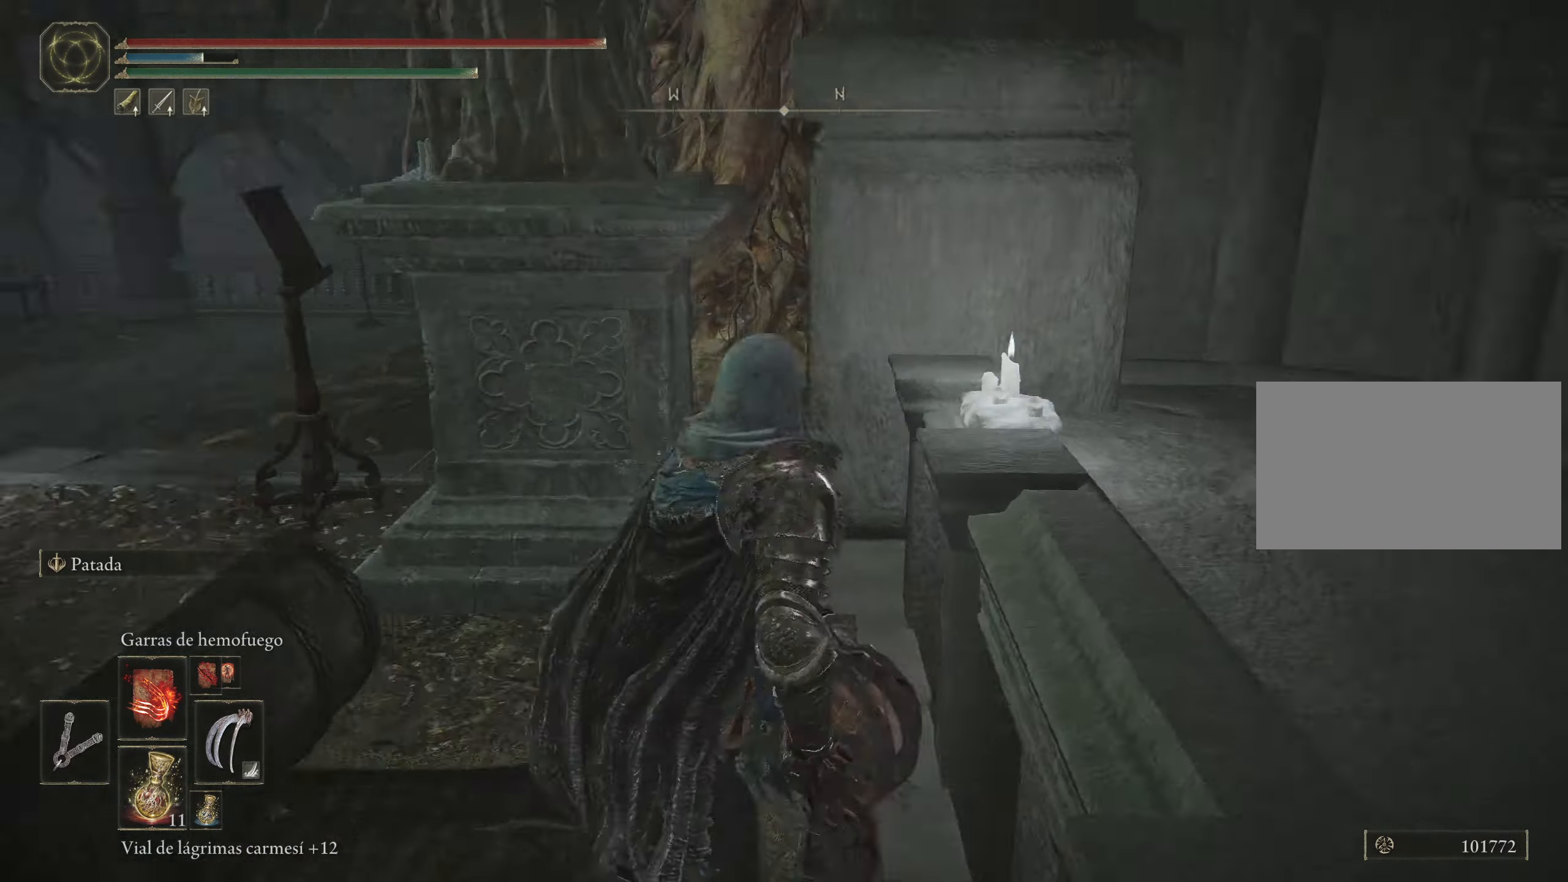
{"keys": ["a", "space", "w"], "mouse": [], "events": [[133, "w", "down"], [267, "space", "down"]]}
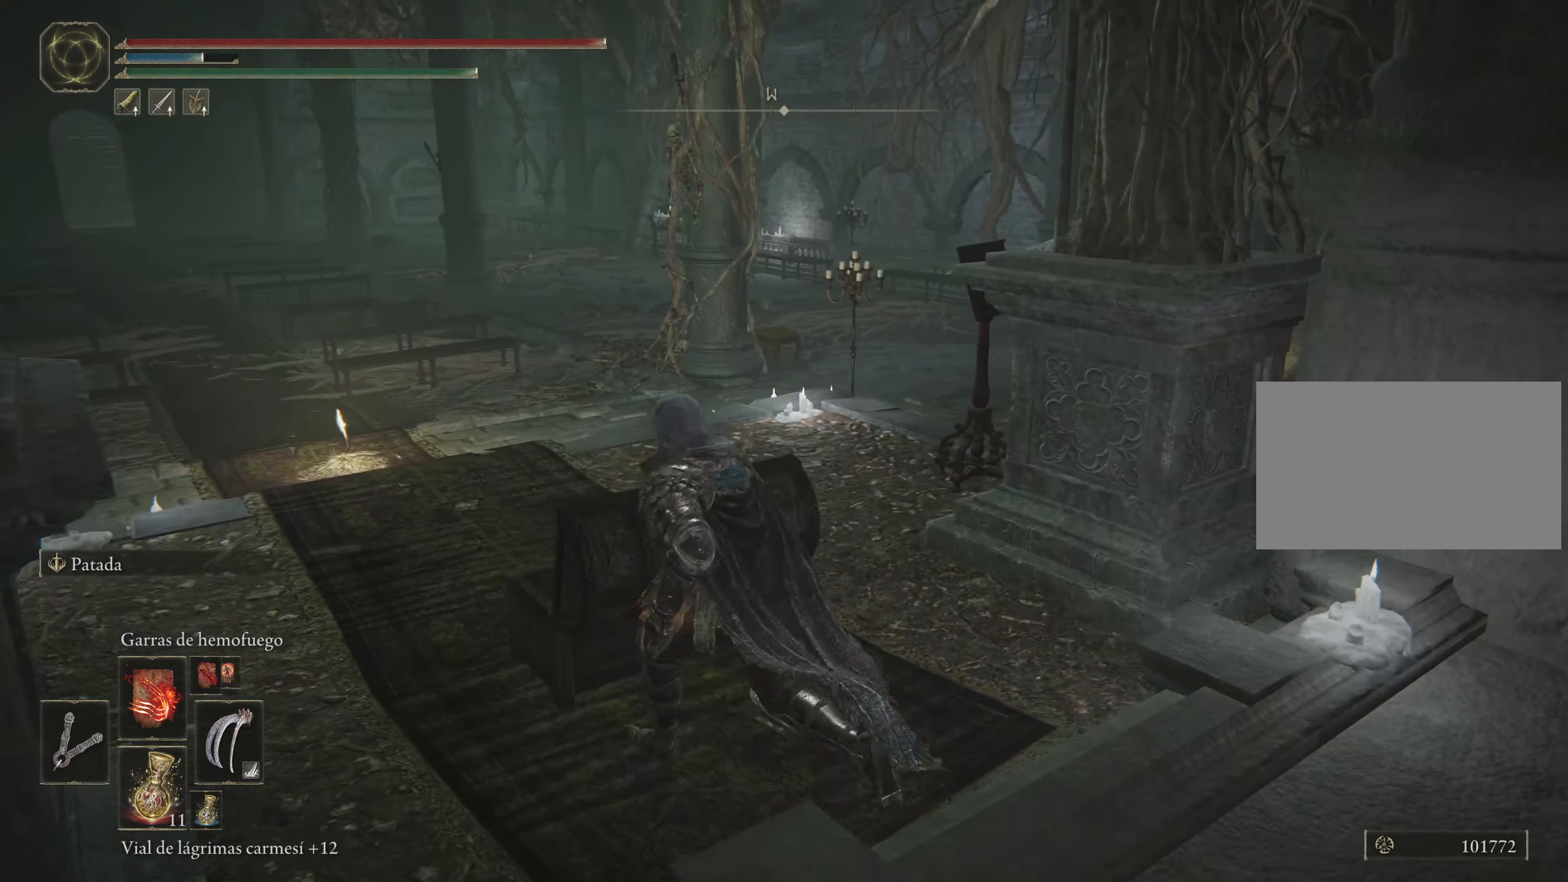
{"keys": ["a", "space", "w"], "mouse": [], "events": []}
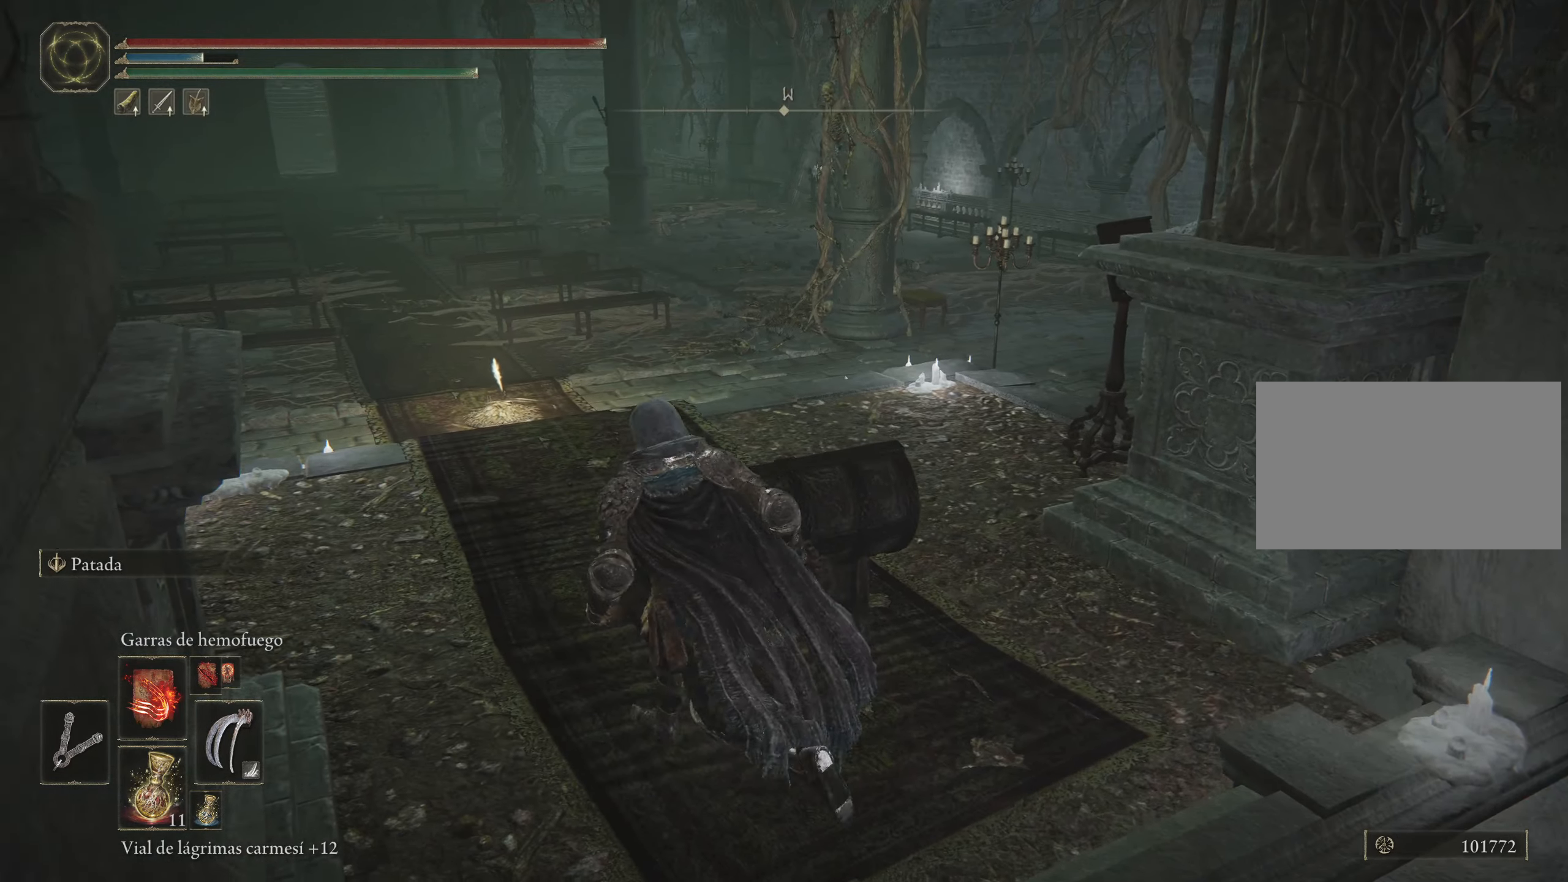
{"keys": ["space", "w"], "mouse": [], "events": [[283, "a", "up"]]}
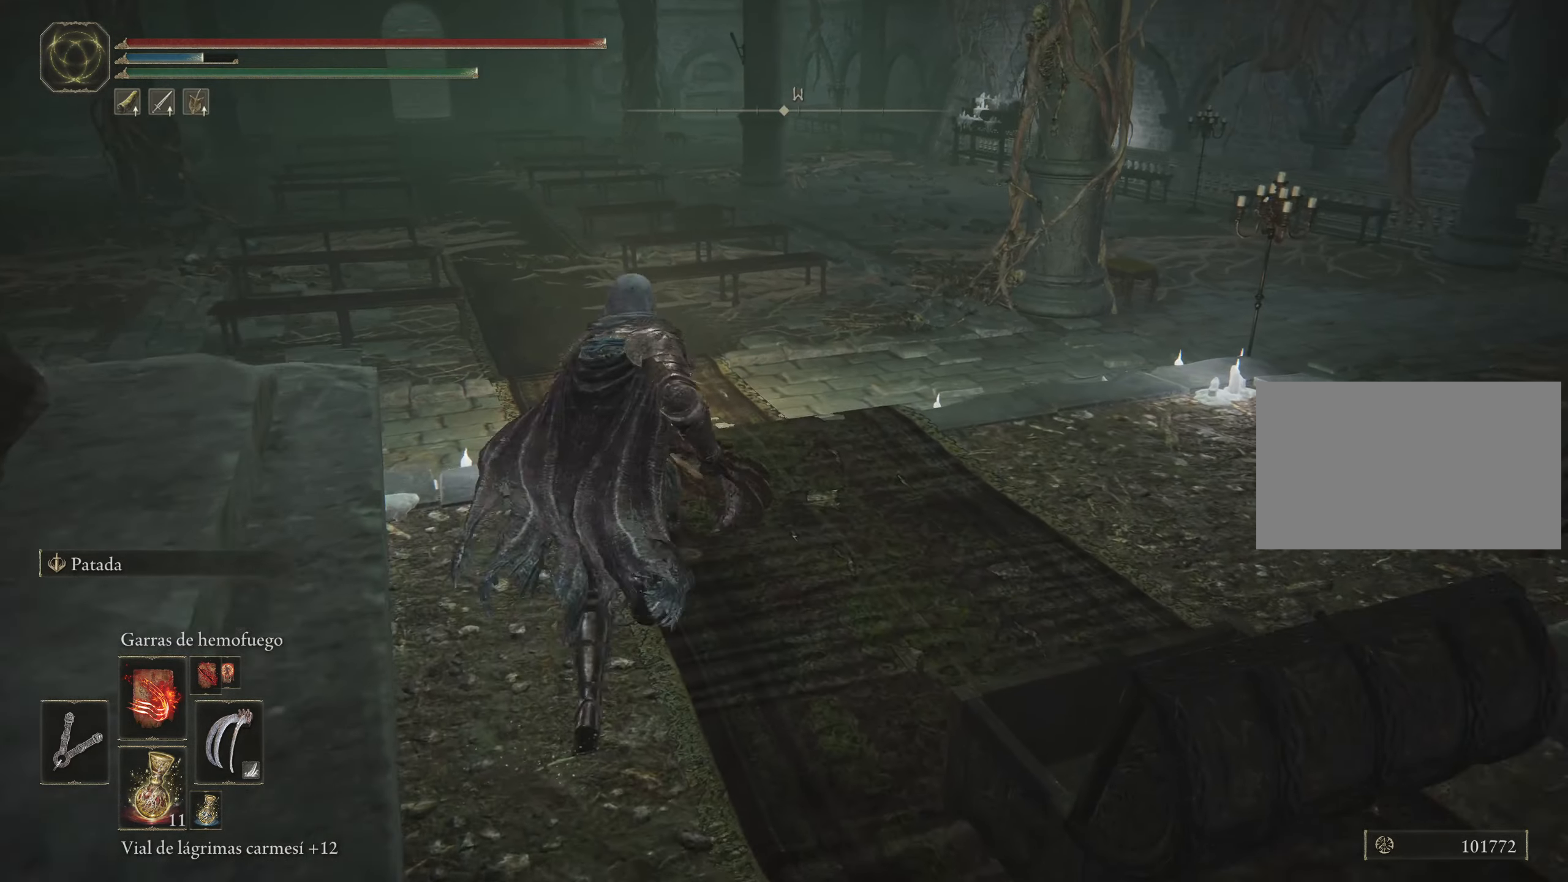
{"keys": ["space", "w"], "mouse": [], "events": []}
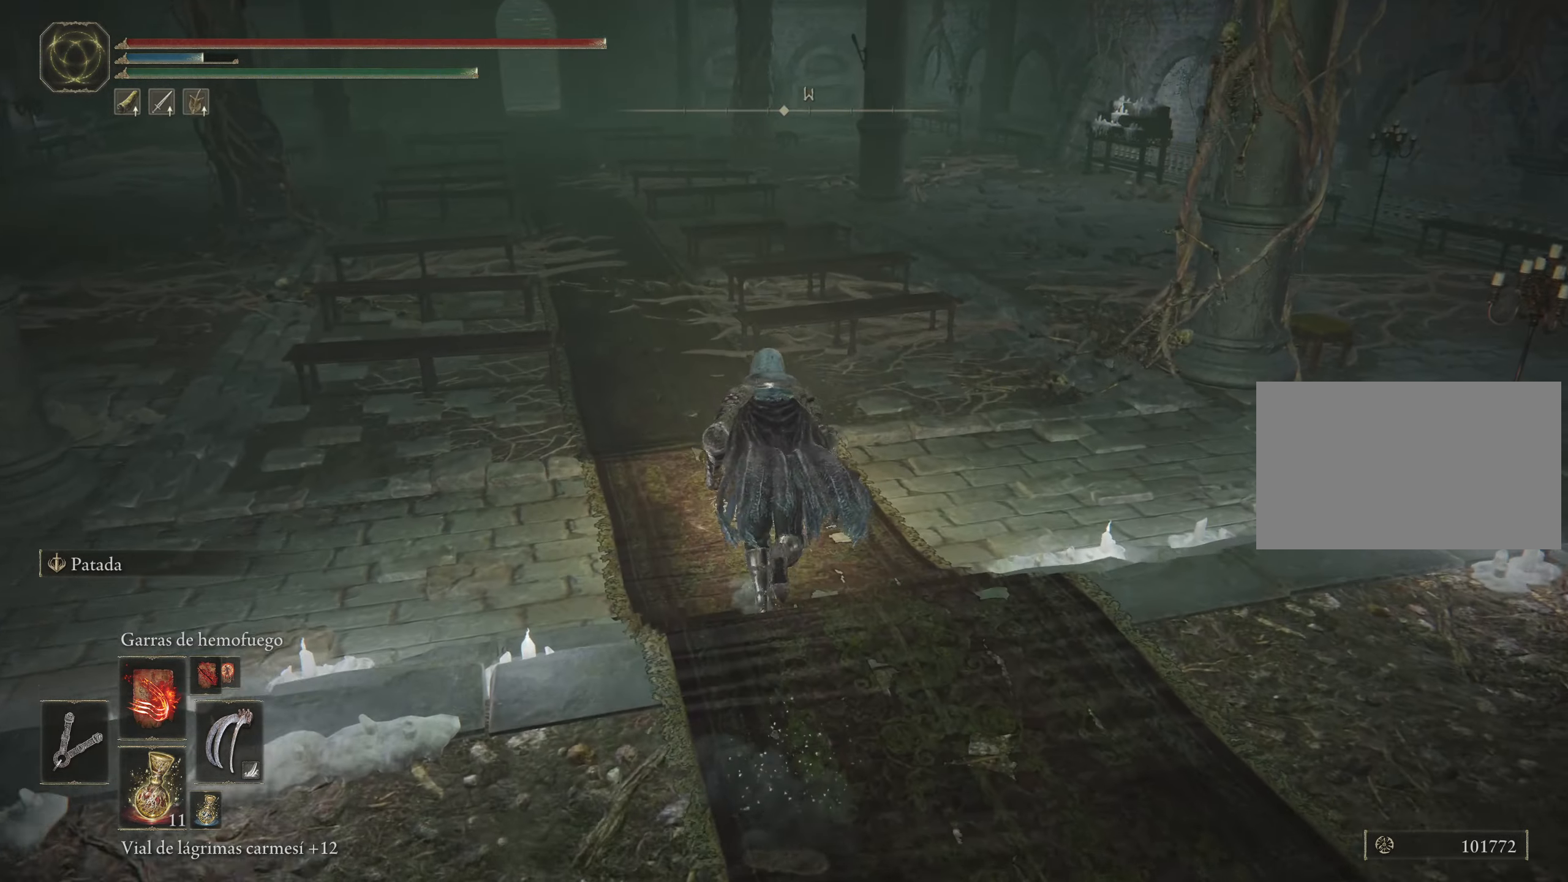
{"keys": ["a", "space", "w"], "mouse": [], "events": [[117, "a", "down"]]}
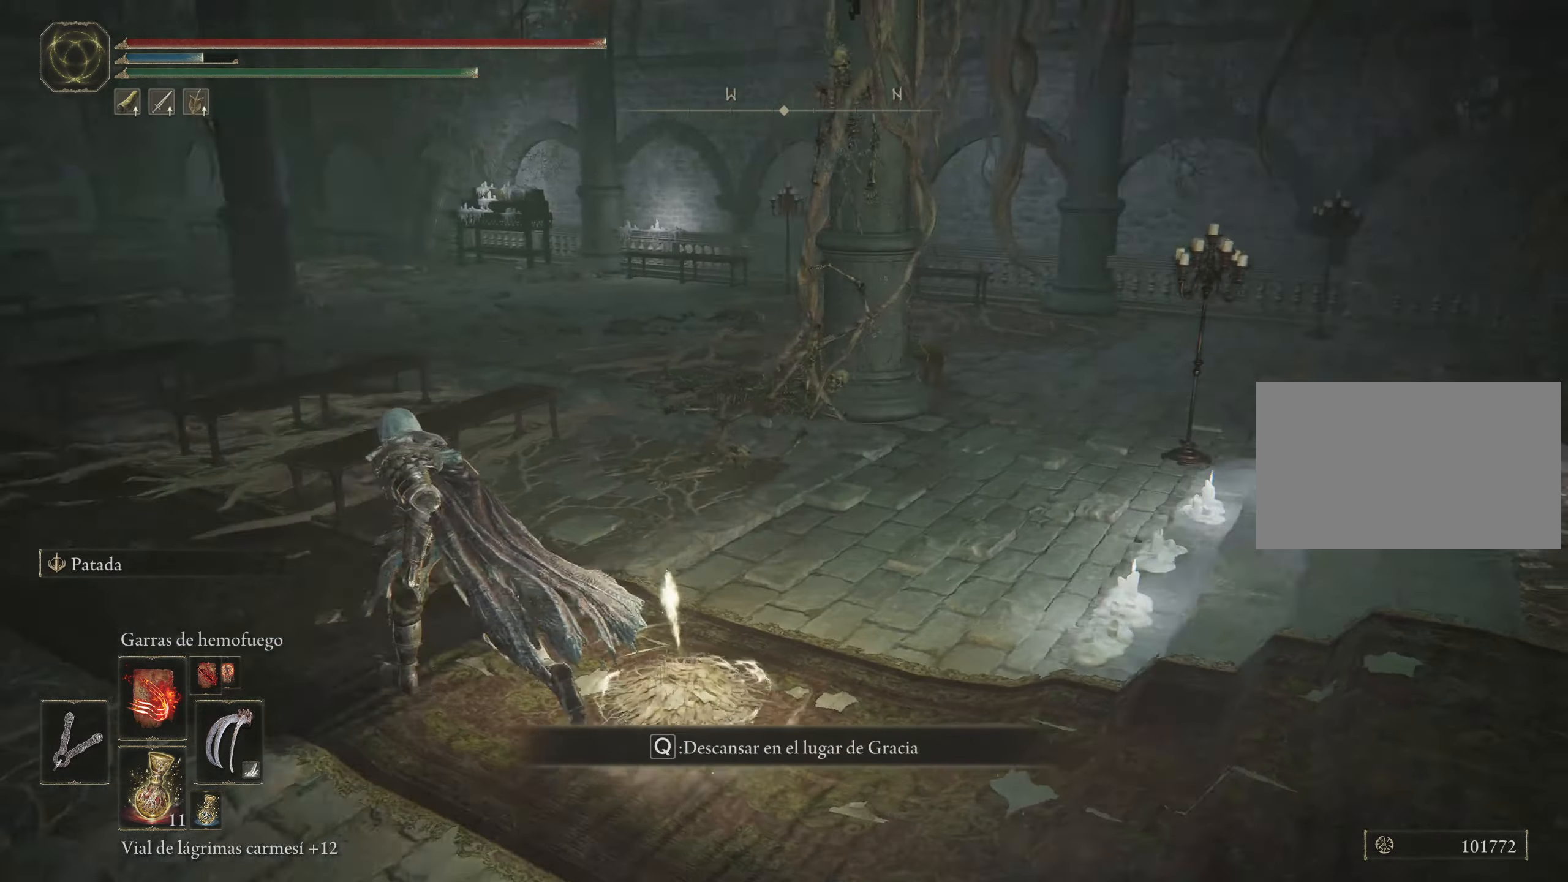
{"keys": [], "mouse": [], "events": [[33, "a", "up"], [217, "space", "up"], [367, "w", "up"]]}
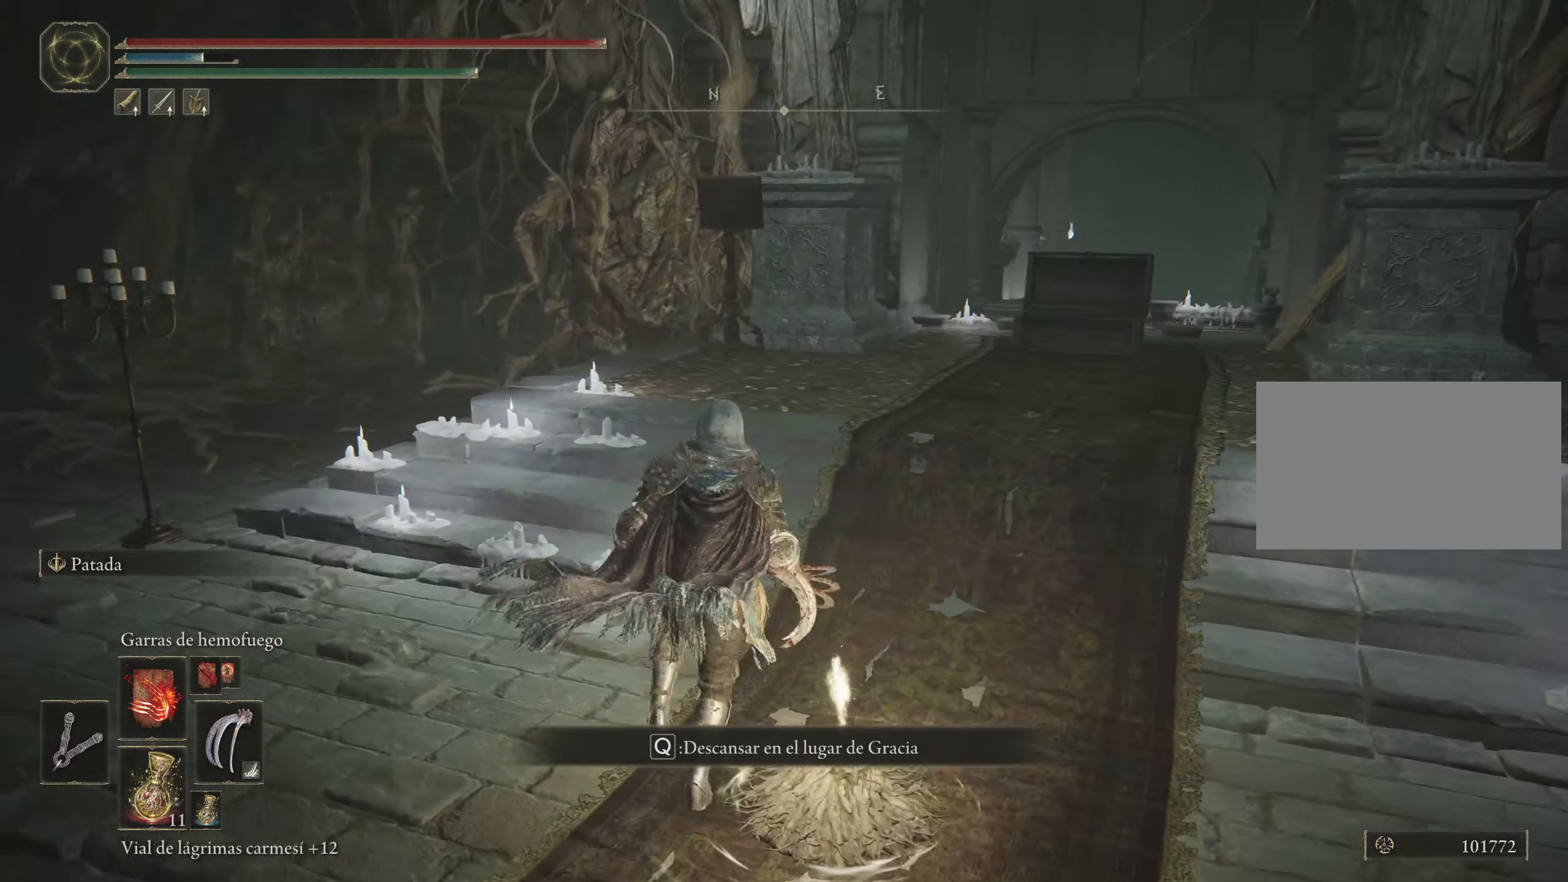
{"keys": ["w"], "mouse": [], "events": [[417, "w", "down"]]}
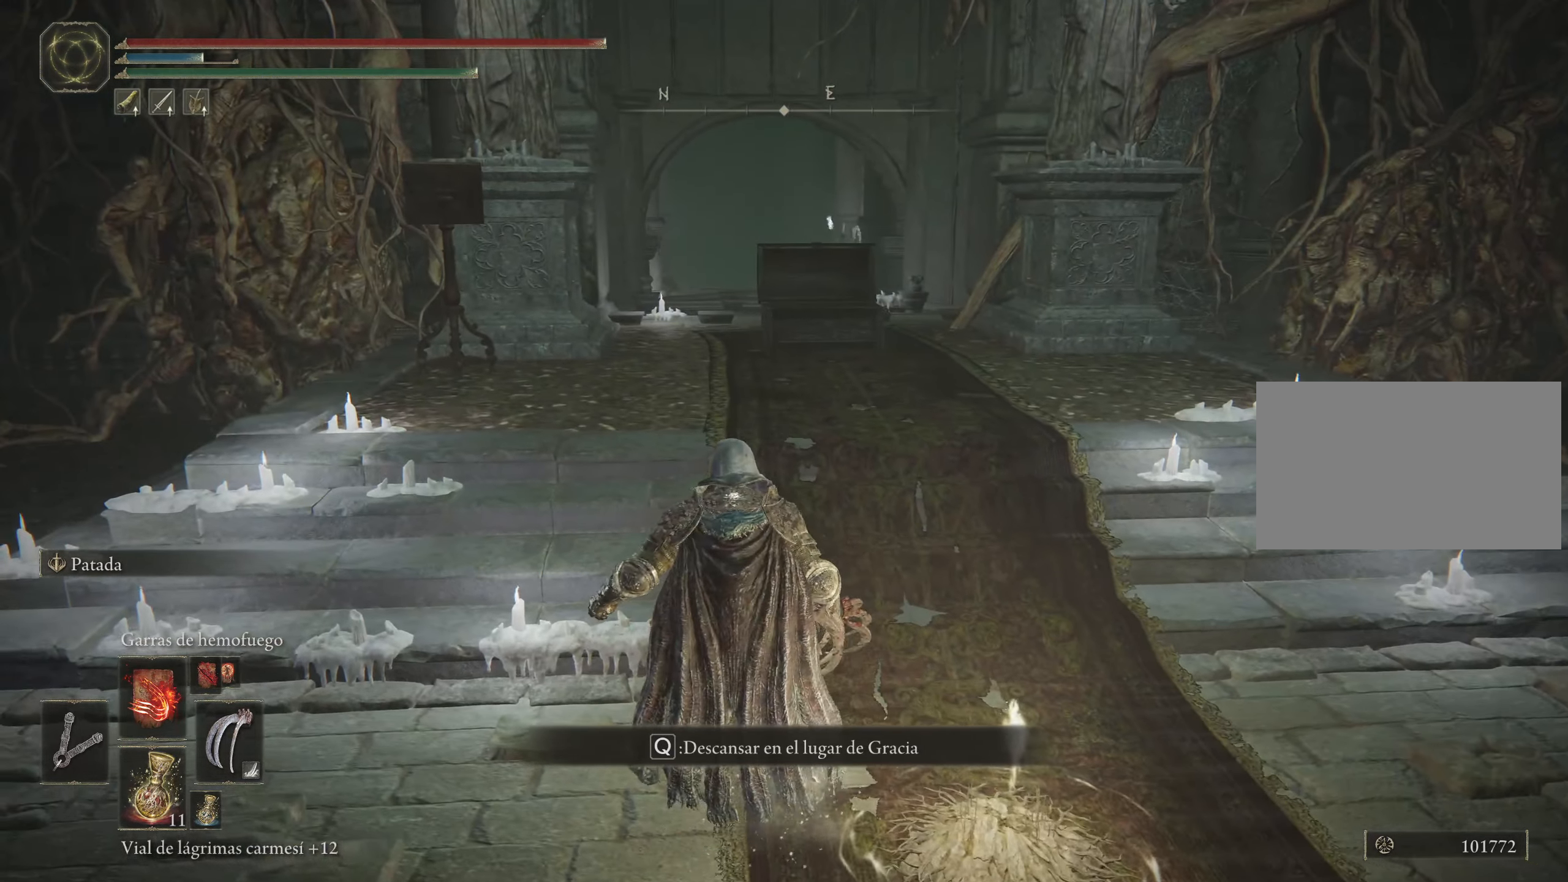
{"keys": ["space", "w"], "mouse": [], "events": [[167, "space", "down"]]}
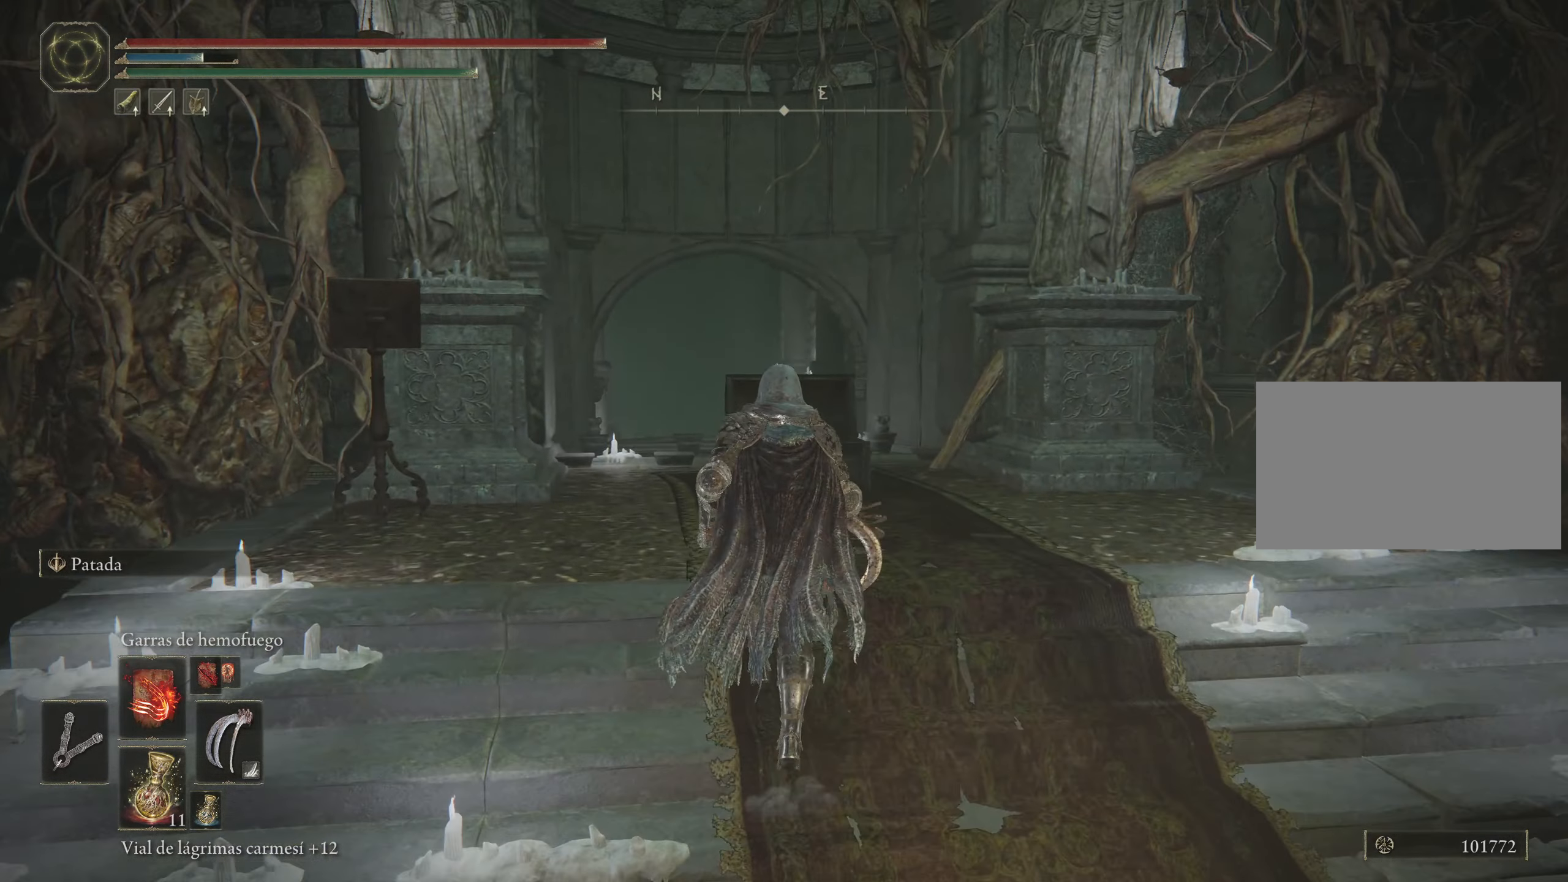
{"keys": ["space", "w"], "mouse": [], "events": []}
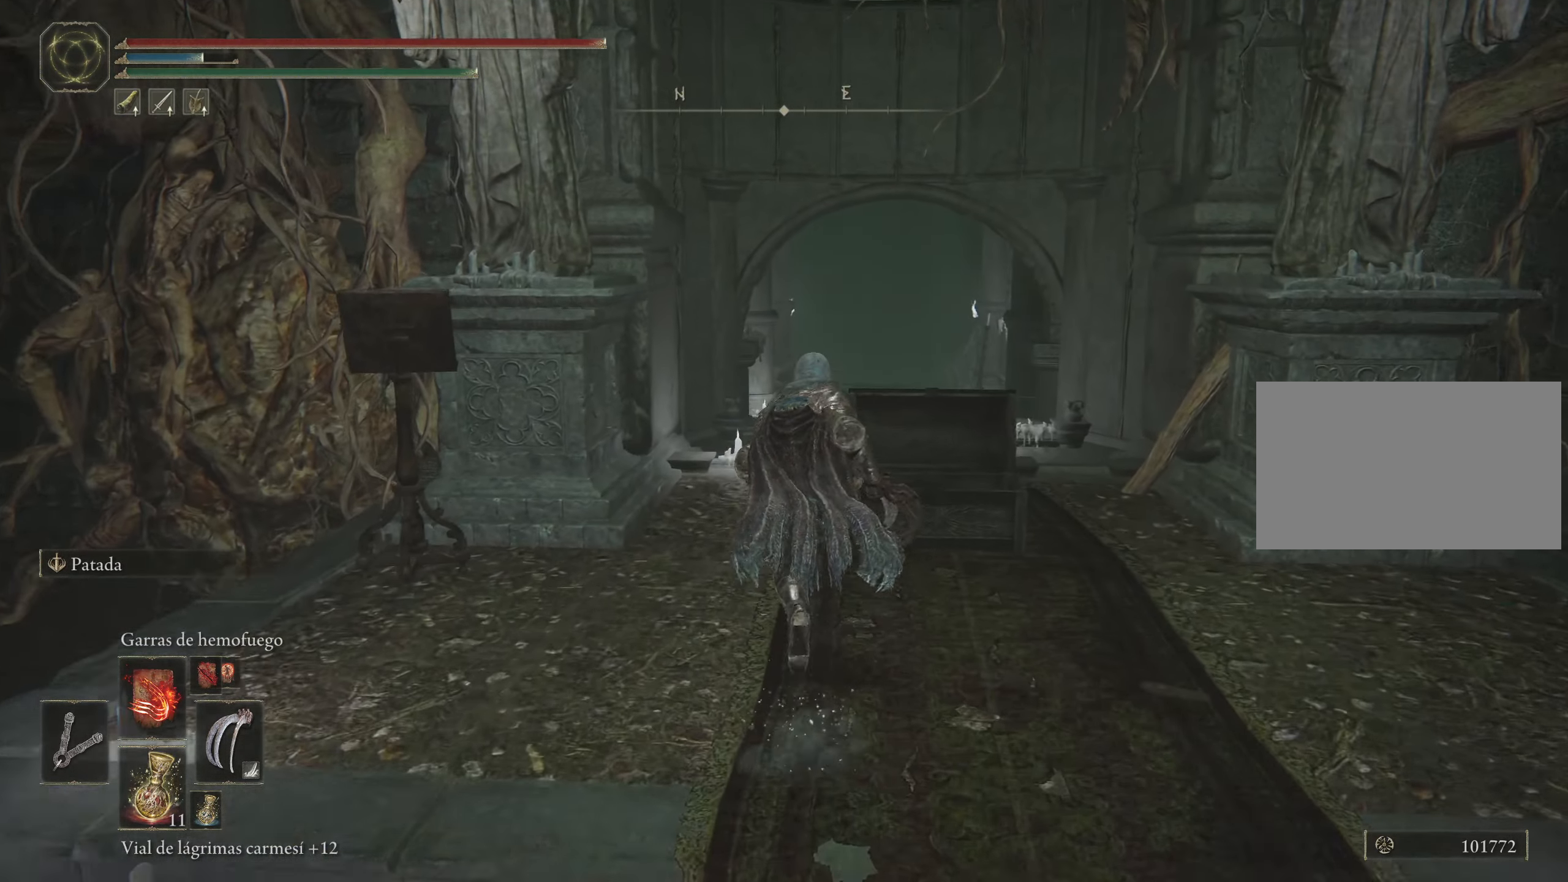
{"keys": ["space", "w"], "mouse": [], "events": []}
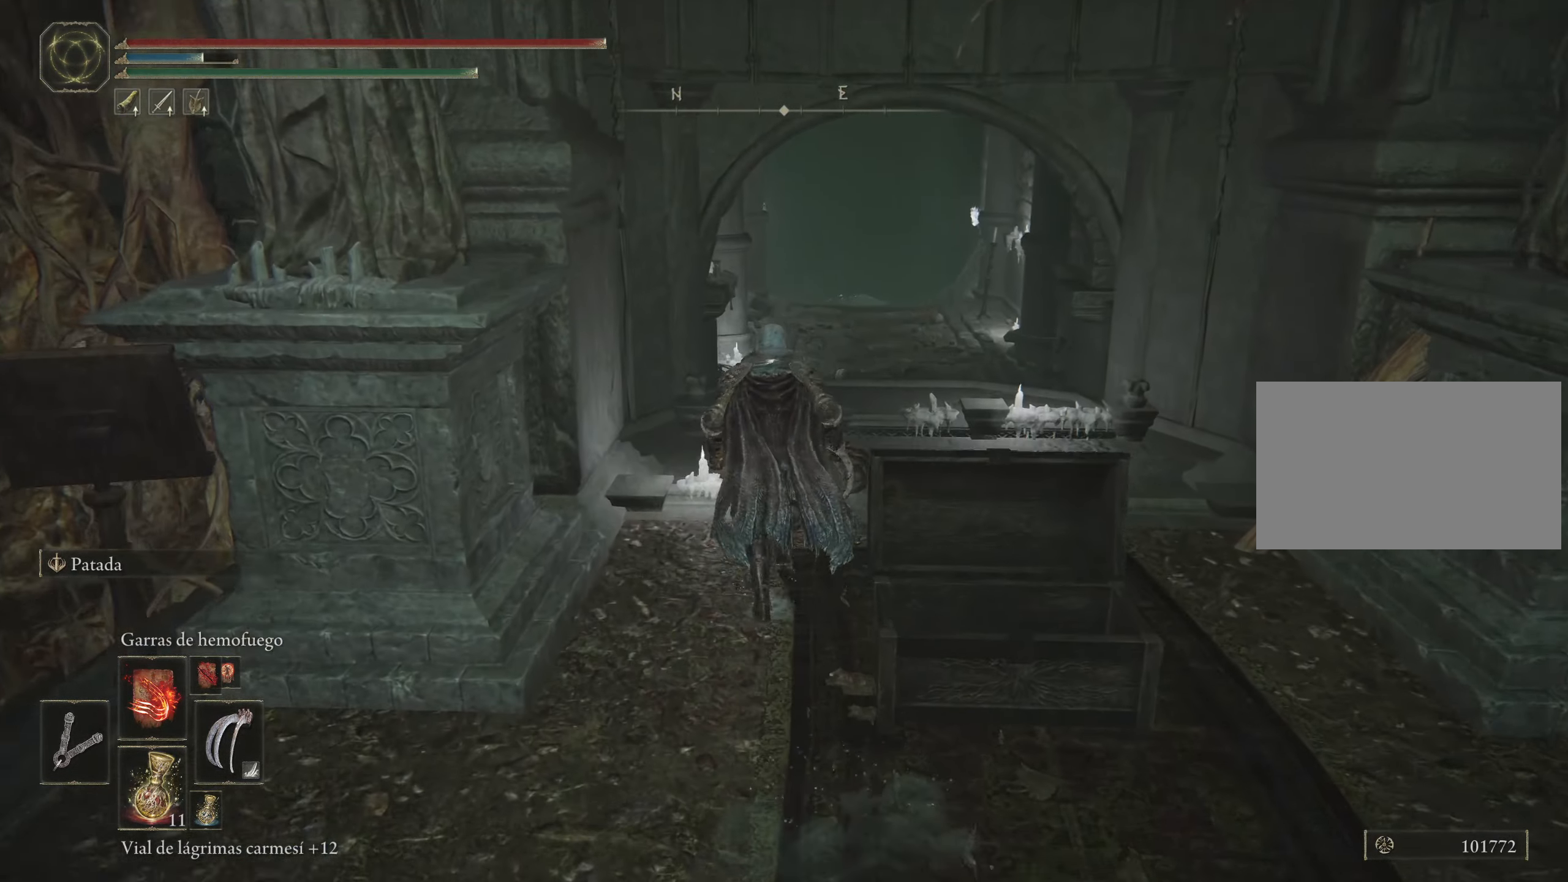
{"keys": ["a", "space", "w"], "mouse": [], "events": [[217, "a", "down"]]}
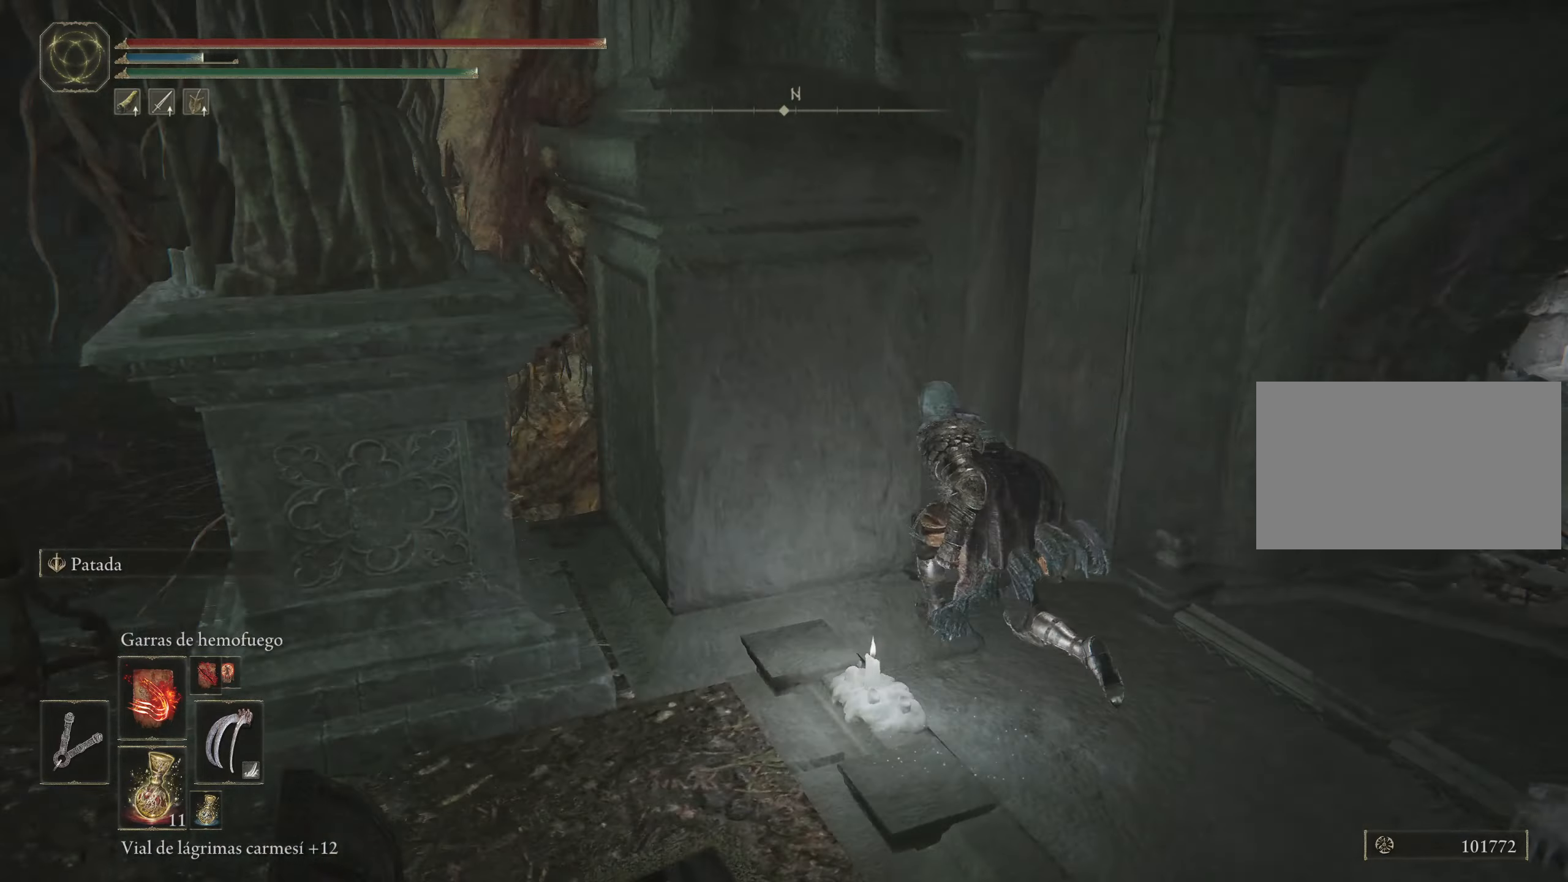
{"keys": ["space", "w"], "mouse": [], "events": [[384, "a", "up"]]}
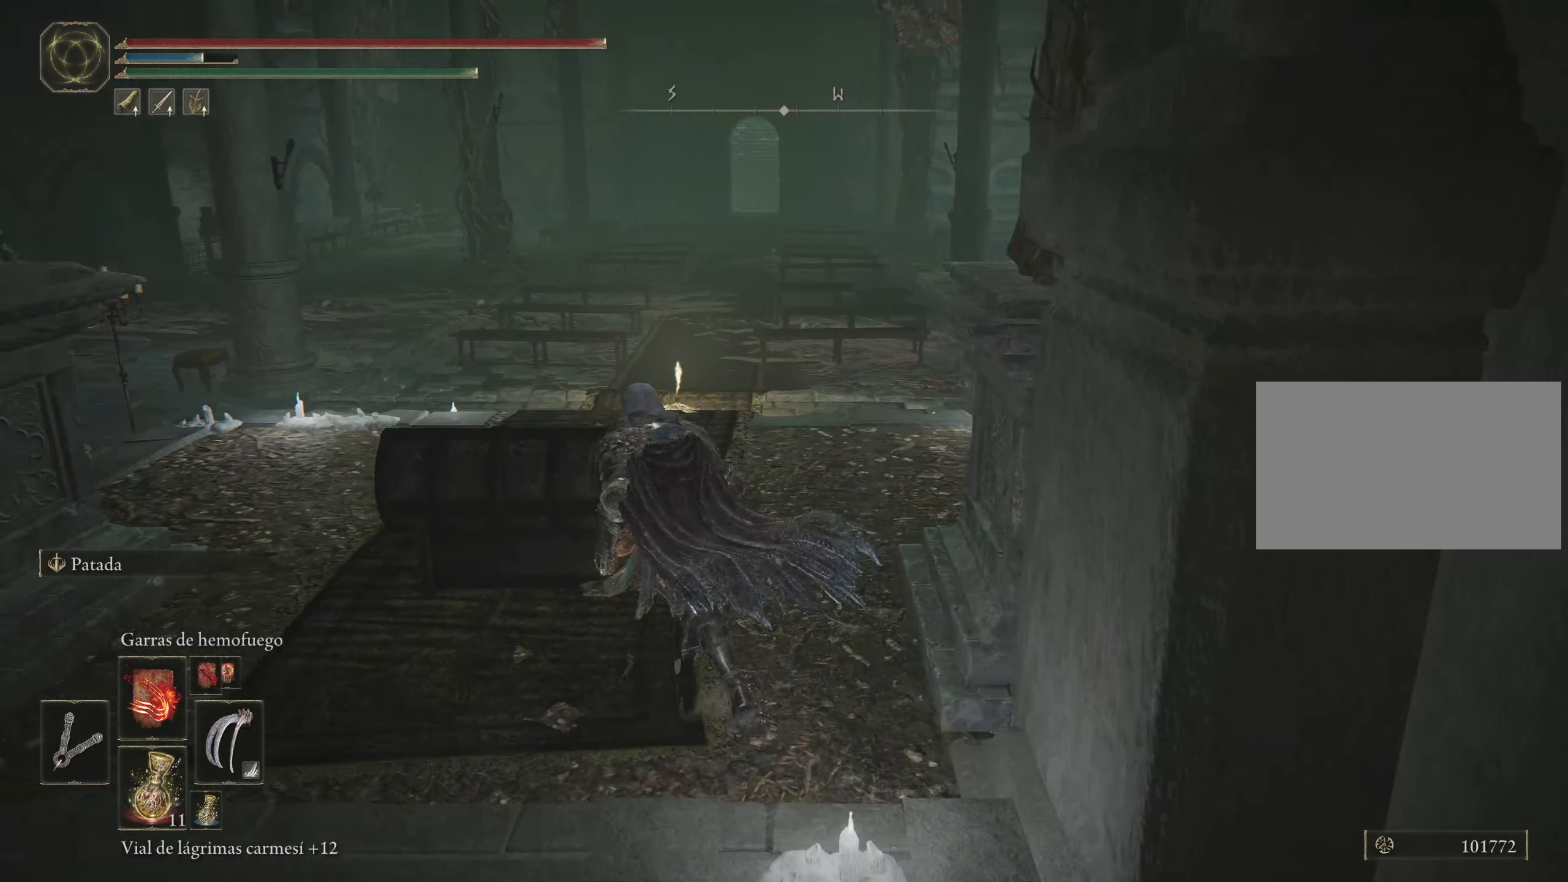
{"keys": ["space", "w"], "mouse": [], "events": []}
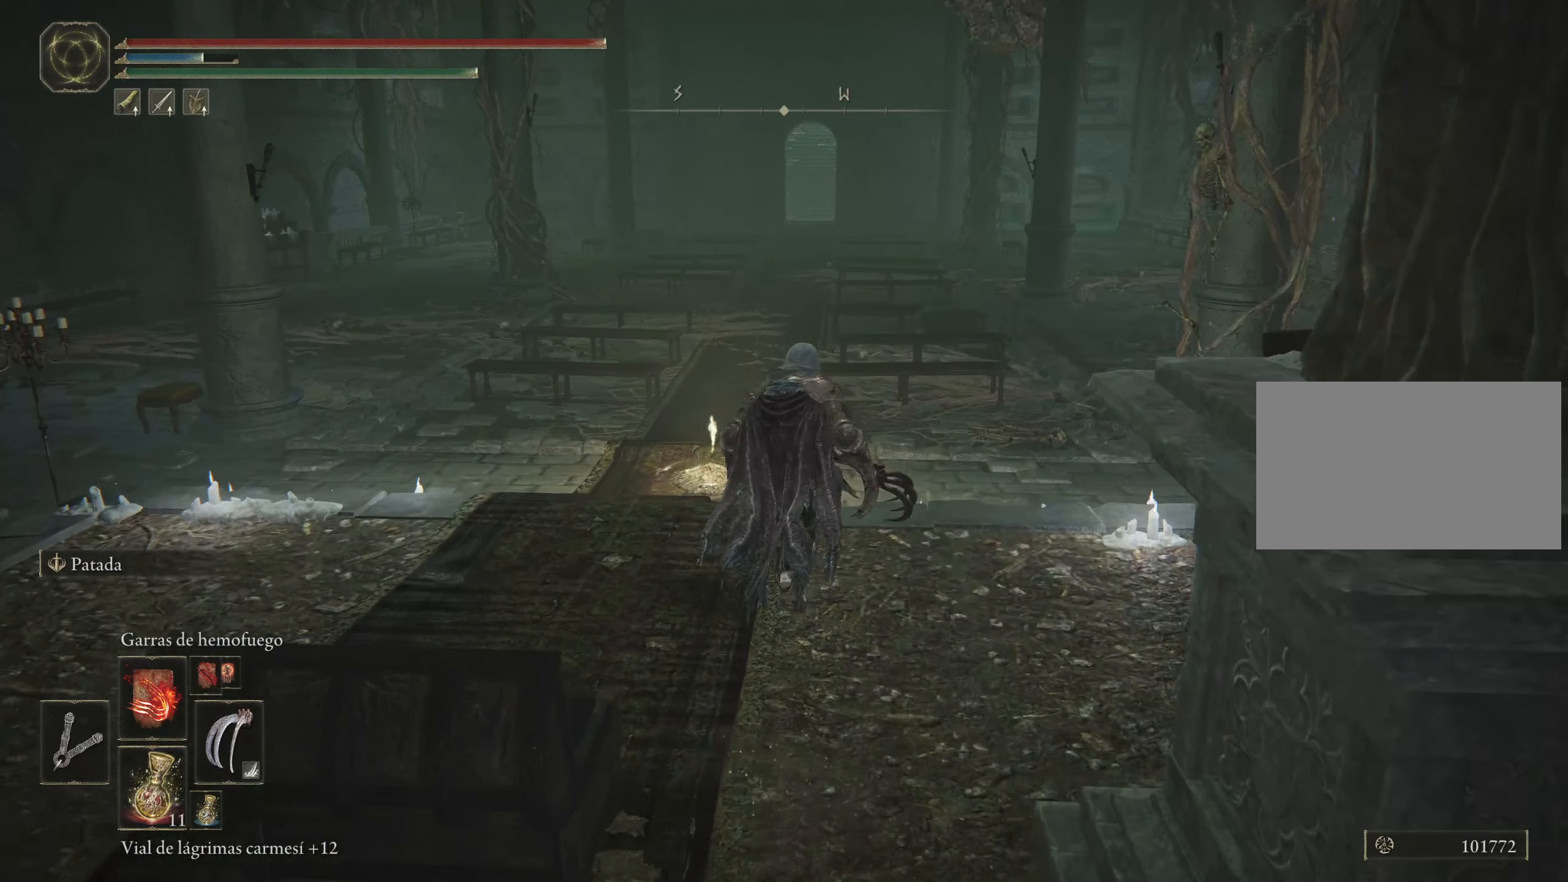
{"keys": ["space", "w"], "mouse": [], "events": []}
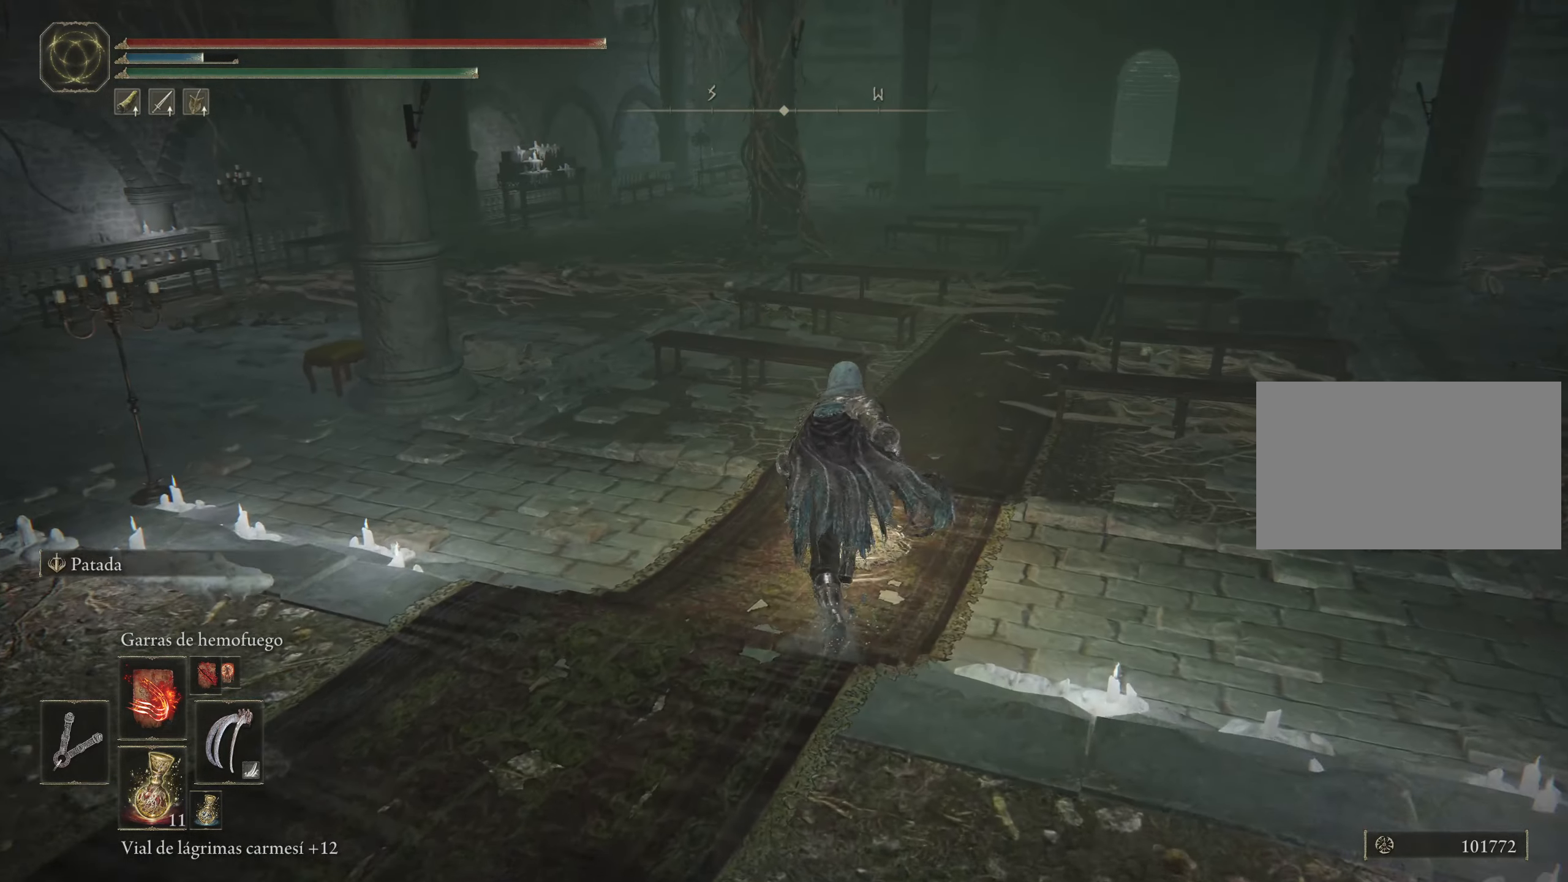
{"keys": [], "mouse": [], "events": [[150, "w", "up"], [234, "q", "down"], [234, "space", "up"], [417, "q", "up"]]}